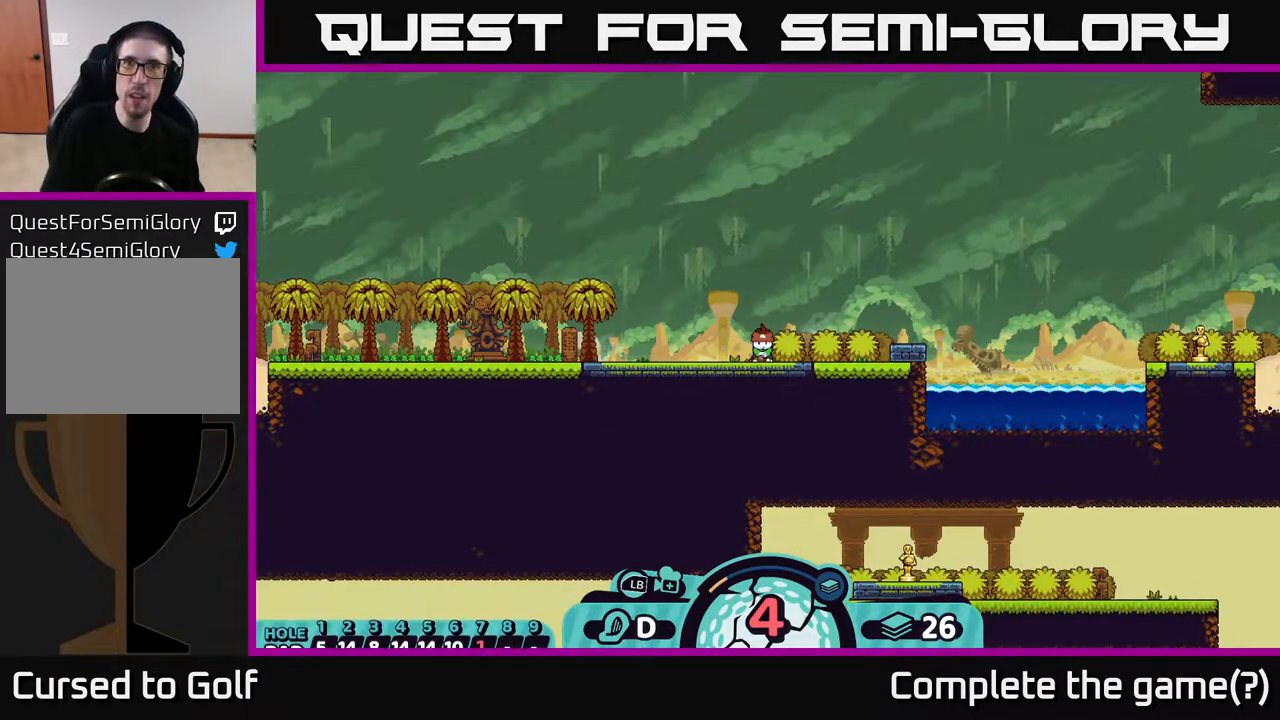
Gameplay with a controller (Xbox layout); each line is a JSON object with the inputs held at the frame after it. "events" lists button and stick changes between this image and that frame as [ms after this image, input, new state], when the widget could be followed in between.
{"buttons": [], "left_stick": "center", "right_stick": "center", "events": [[283, "B", "down"], [400, "B", "up"]]}
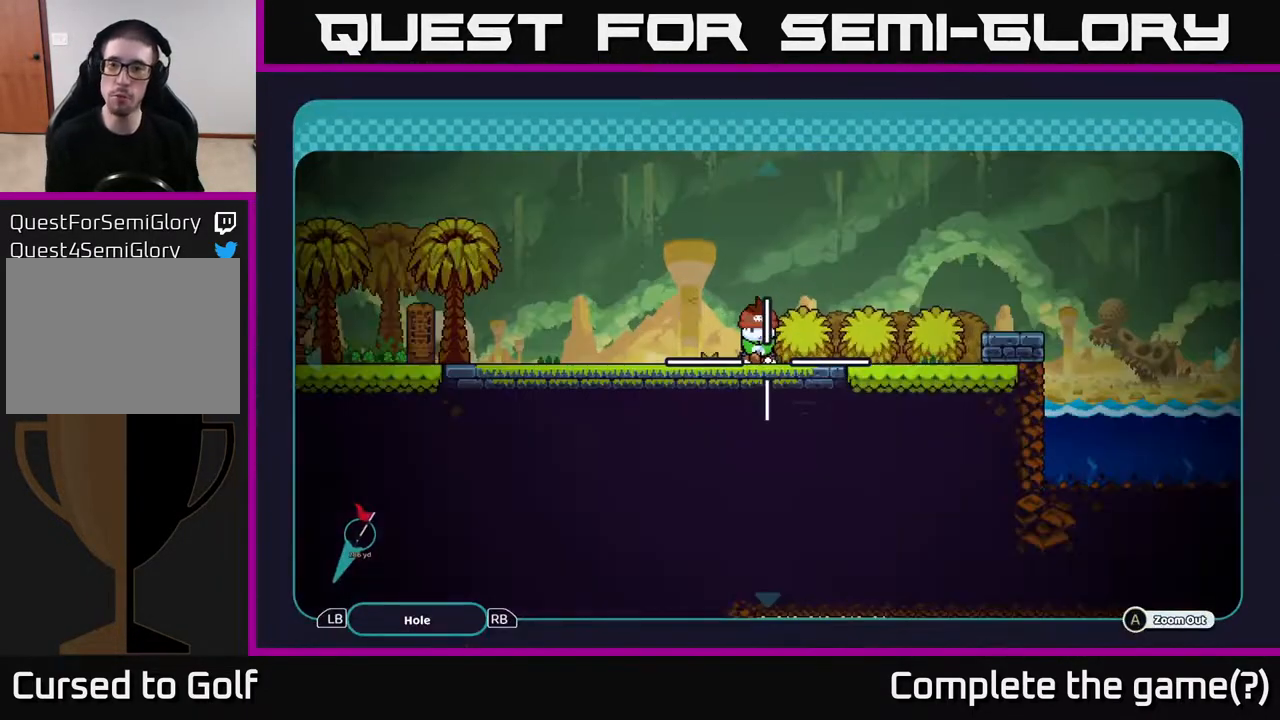
{"buttons": [], "left_stick": "center", "right_stick": "center", "events": [[267, "A", "down"], [400, "A", "up"]]}
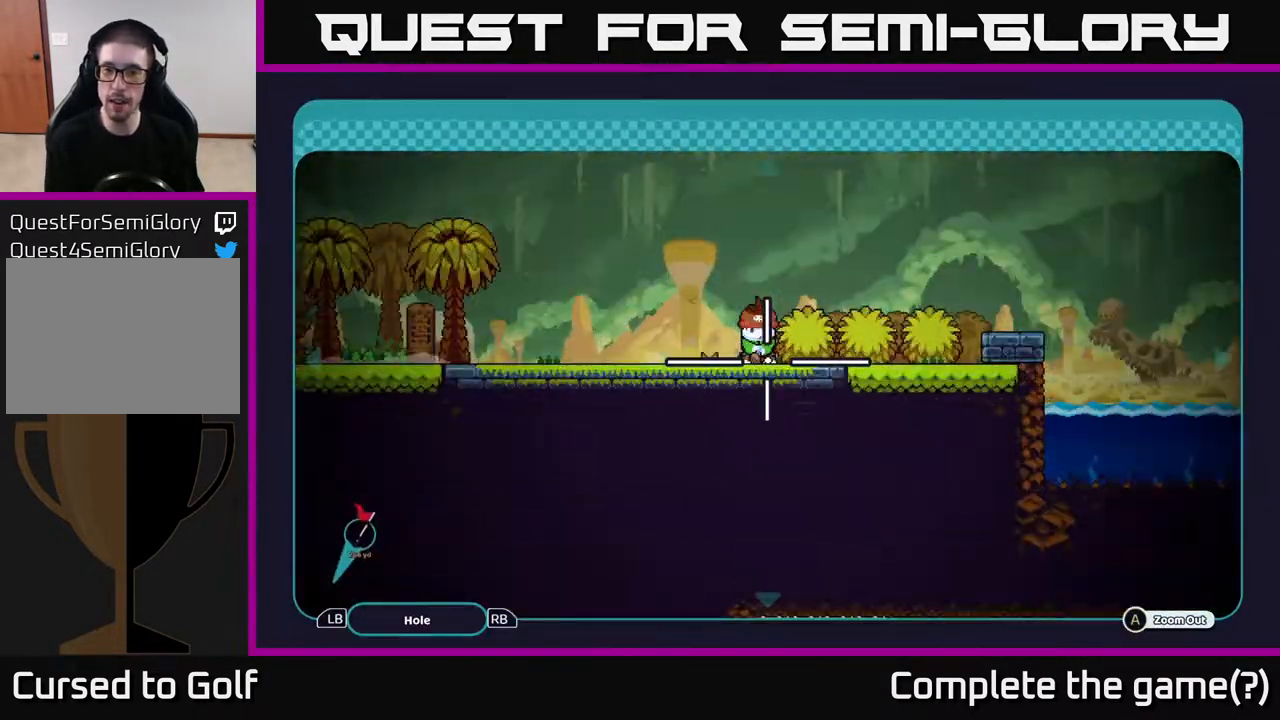
{"buttons": ["A"], "left_stick": "up-right", "right_stick": "center", "events": [[100, "A", "down"], [217, "left_stick", "right"], [400, "left_stick", "up-right"]]}
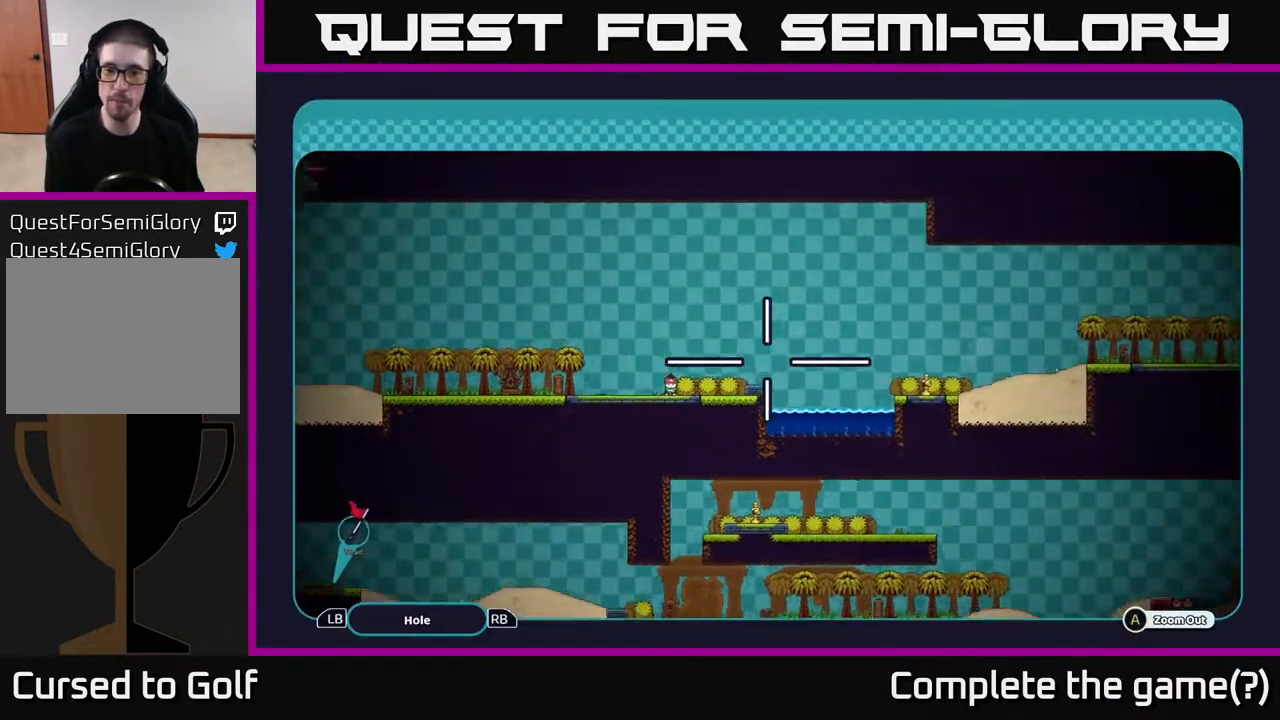
{"buttons": ["A"], "left_stick": "center", "right_stick": "center", "events": [[100, "left_stick", "right"], [433, "left_stick", "center"]]}
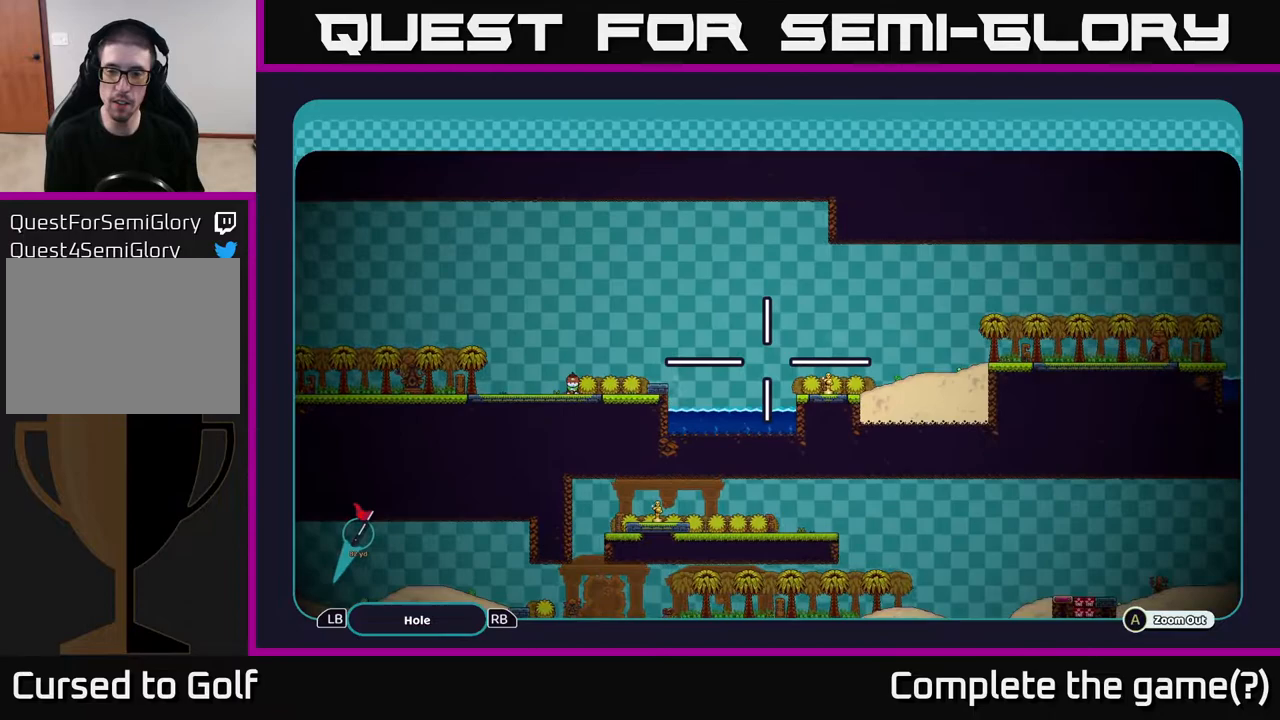
{"buttons": ["A"], "left_stick": "right", "right_stick": "center", "events": [[233, "left_stick", "right"]]}
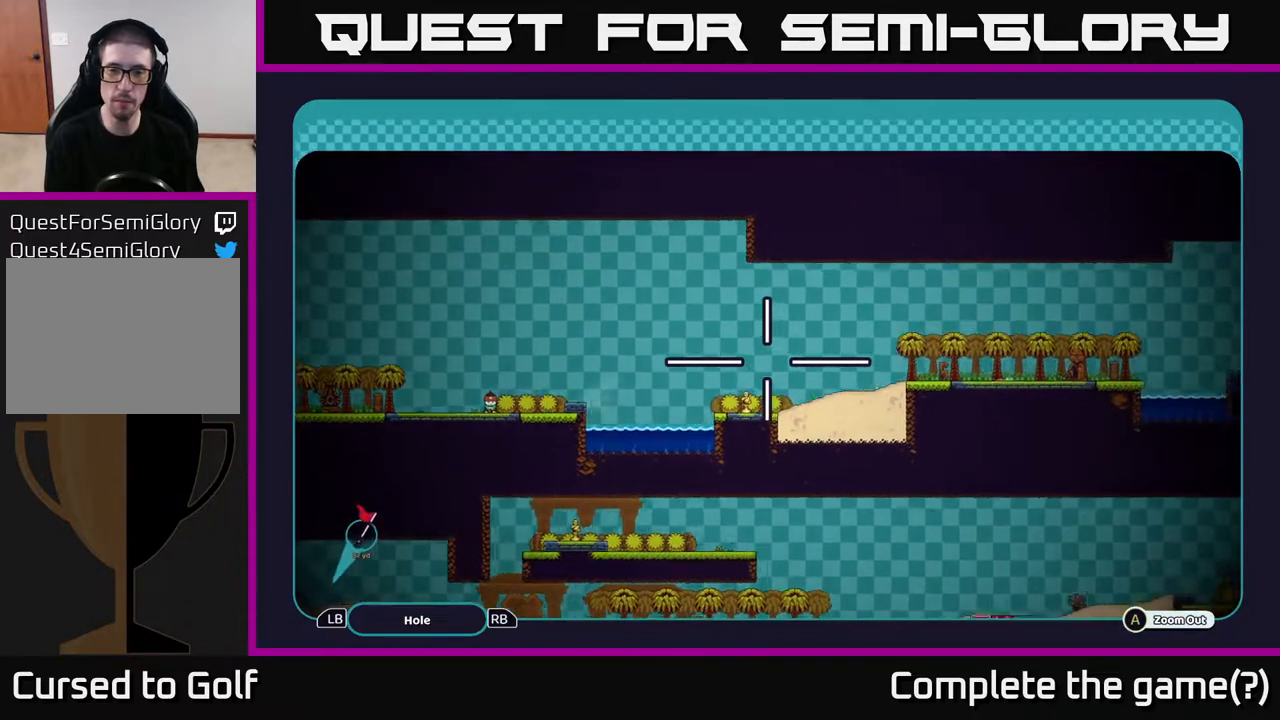
{"buttons": ["A"], "left_stick": "center", "right_stick": "center", "events": [[183, "left_stick", "center"]]}
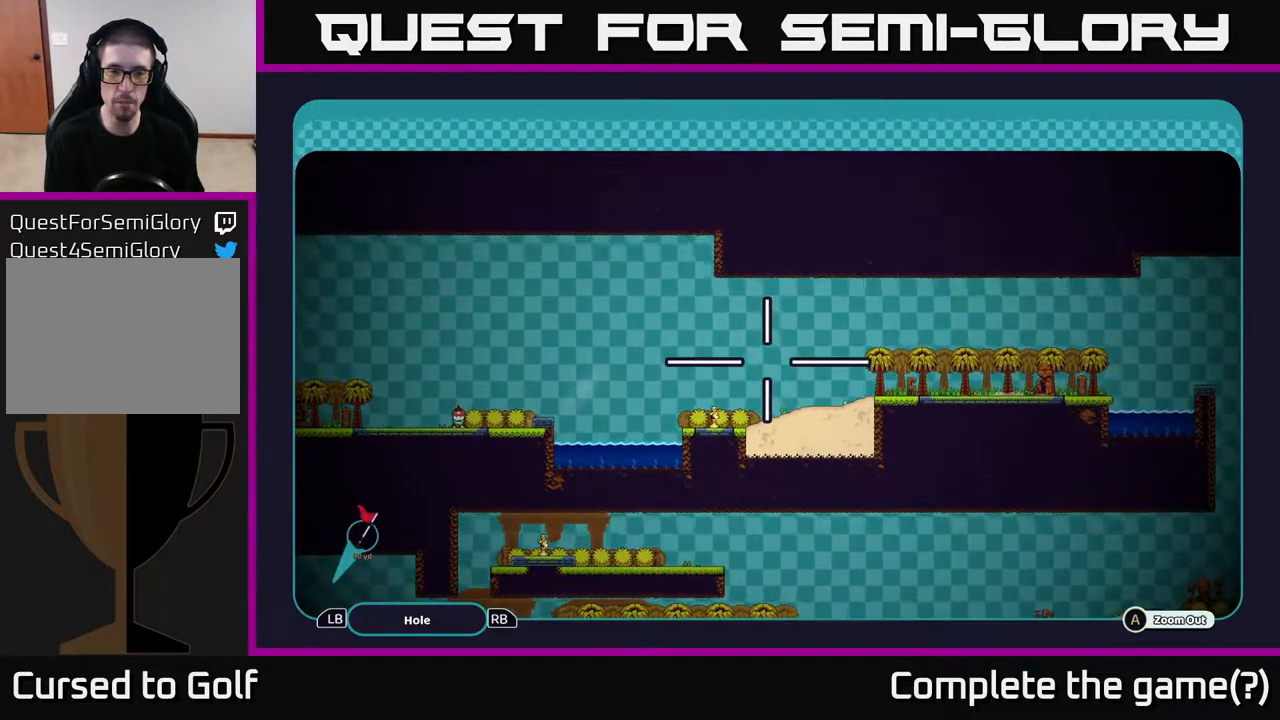
{"buttons": ["A"], "left_stick": "right", "right_stick": "center", "events": [[217, "left_stick", "right"]]}
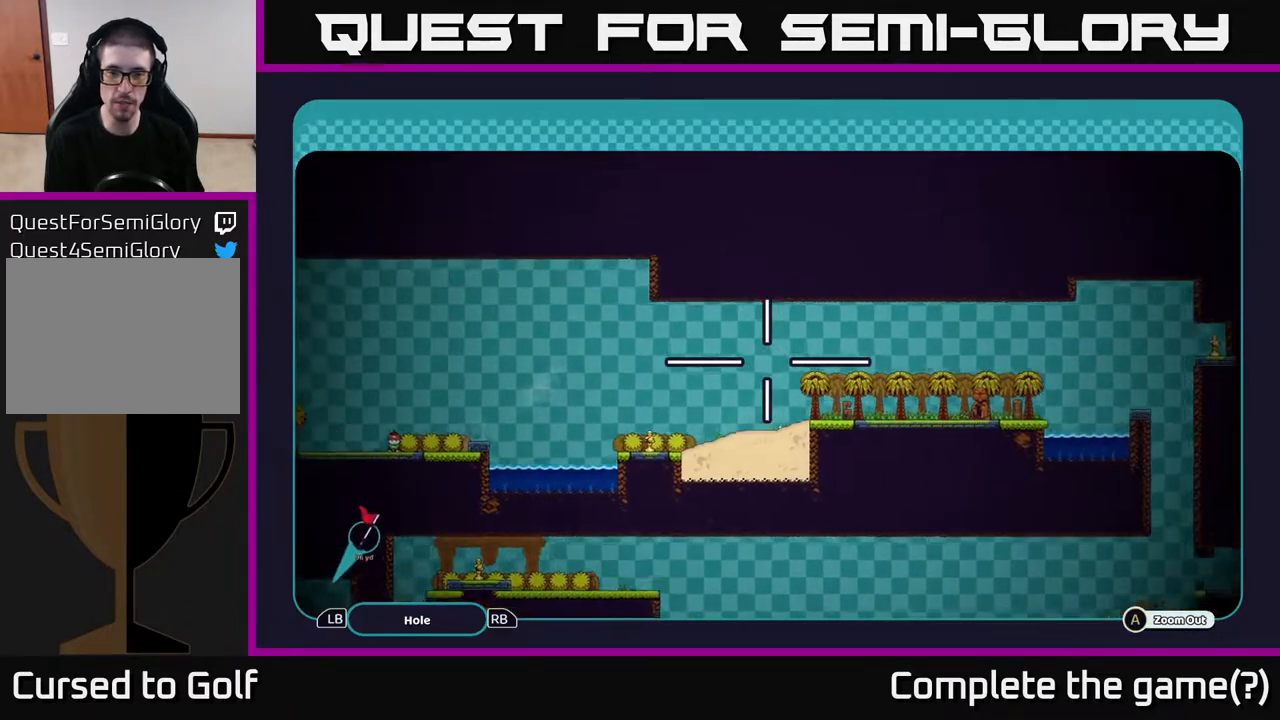
{"buttons": ["A"], "left_stick": "center", "right_stick": "center", "events": [[300, "left_stick", "center"]]}
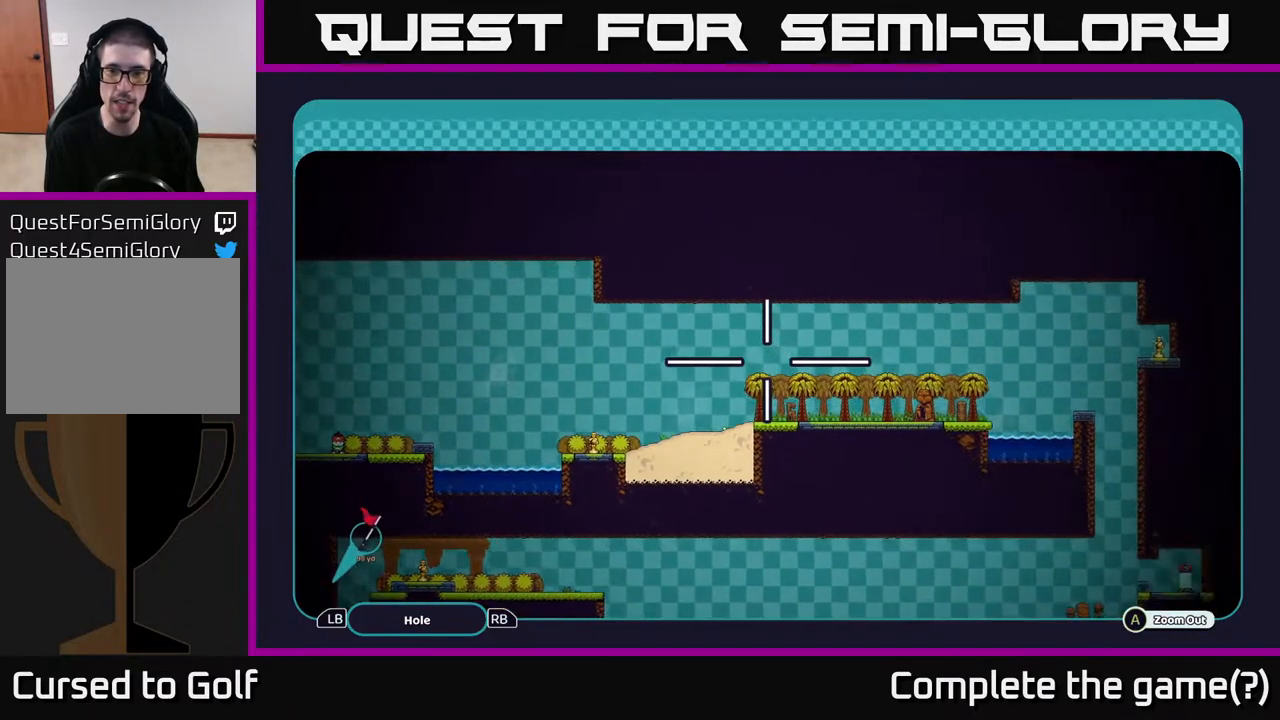
{"buttons": ["A"], "left_stick": "center", "right_stick": "center", "events": [[217, "left_stick", "right"], [367, "left_stick", "down-right"], [483, "left_stick", "center"]]}
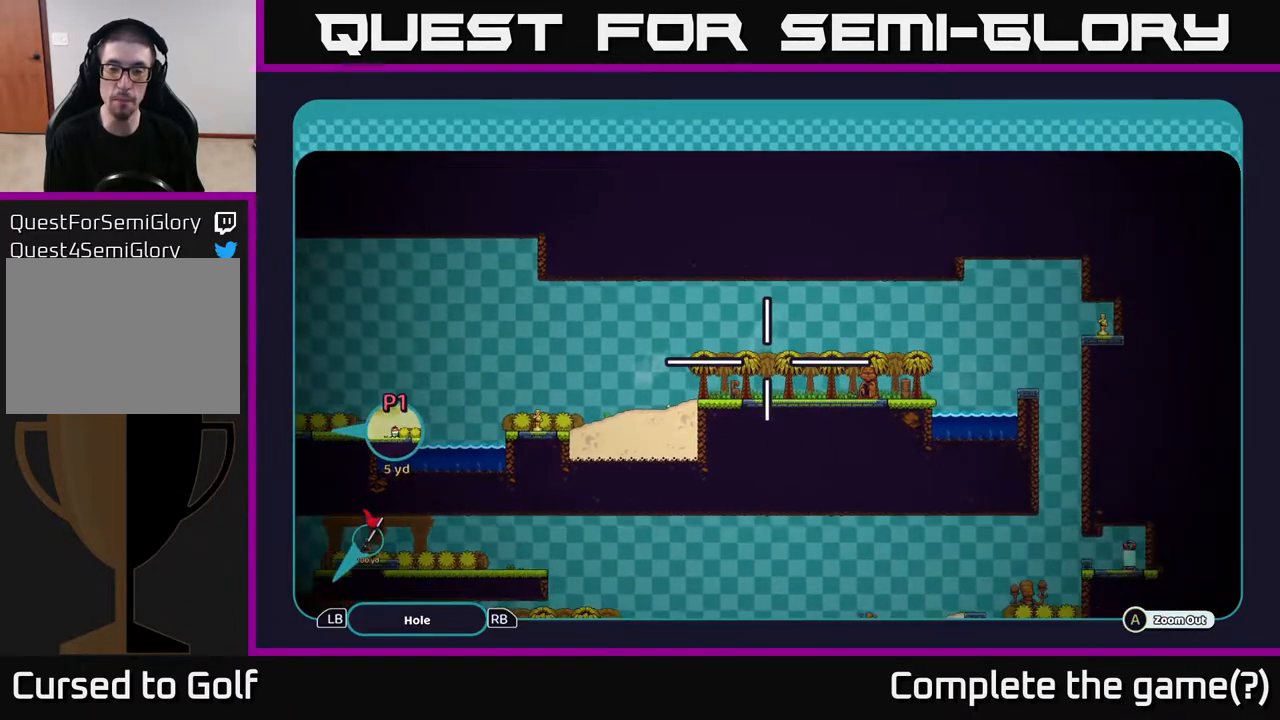
{"buttons": ["A"], "left_stick": "down-left", "right_stick": "center", "events": [[317, "left_stick", "down"], [367, "left_stick", "down-left"]]}
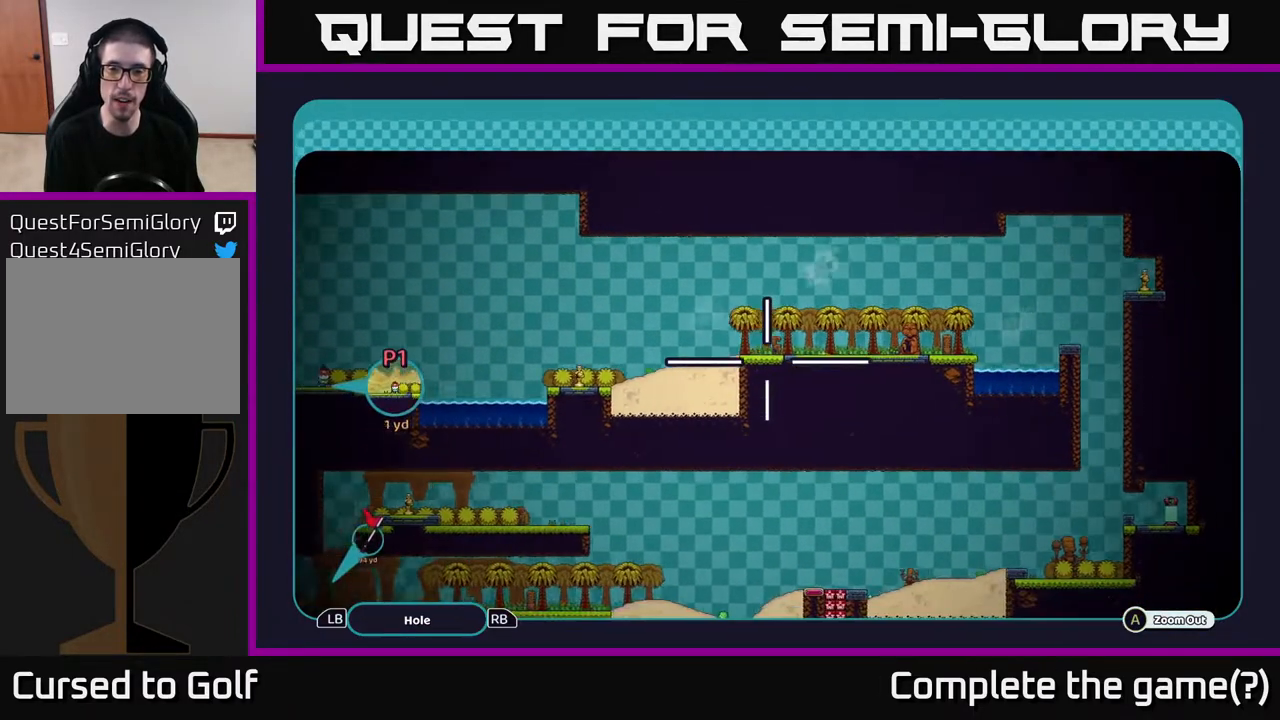
{"buttons": ["A"], "left_stick": "up-right", "right_stick": "center", "events": [[33, "left_stick", "left"], [200, "left_stick", "up"], [283, "left_stick", "up-right"]]}
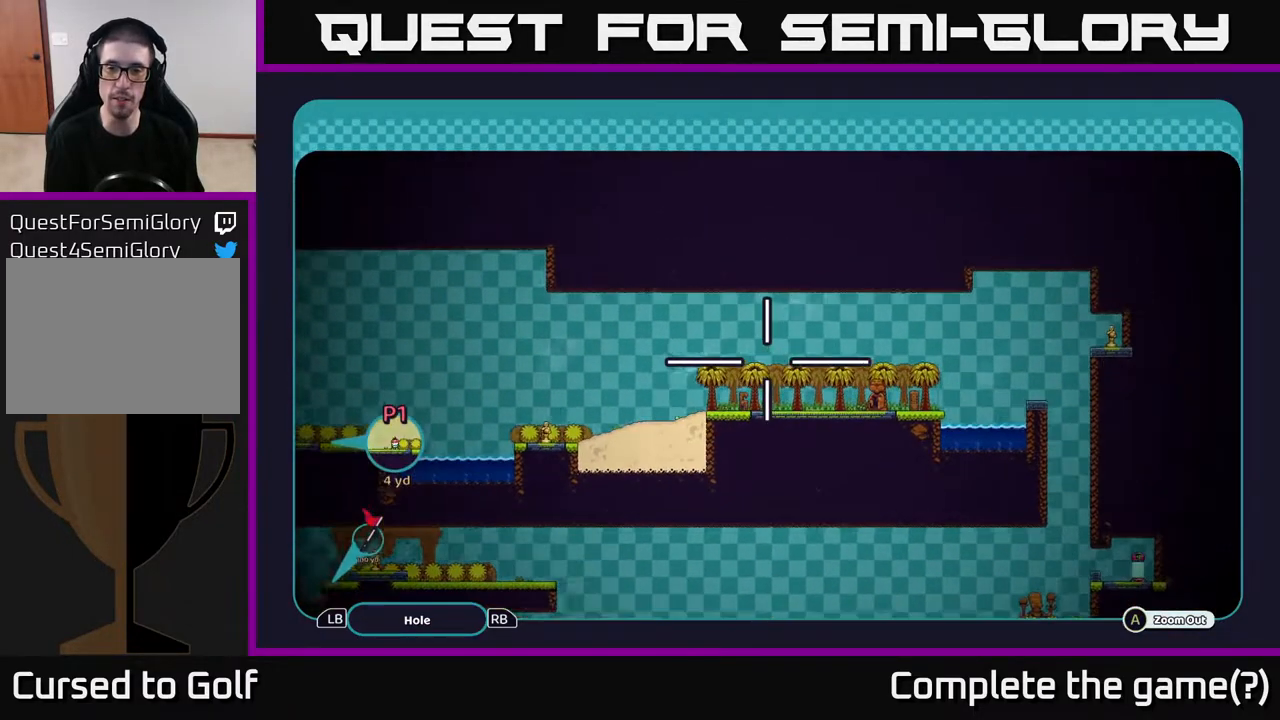
{"buttons": ["A"], "left_stick": "right", "right_stick": "center", "events": [[17, "left_stick", "right"]]}
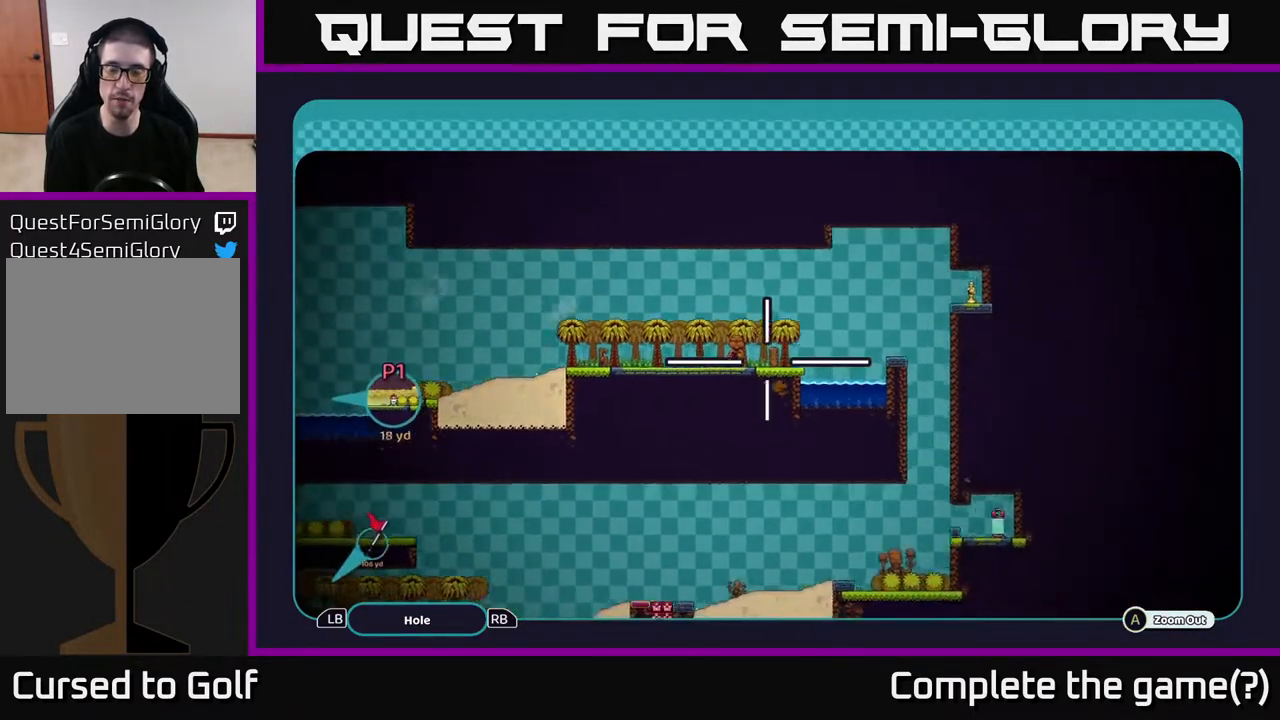
{"buttons": ["A"], "left_stick": "down-left", "right_stick": "center", "events": [[217, "left_stick", "up"], [317, "left_stick", "down-left"]]}
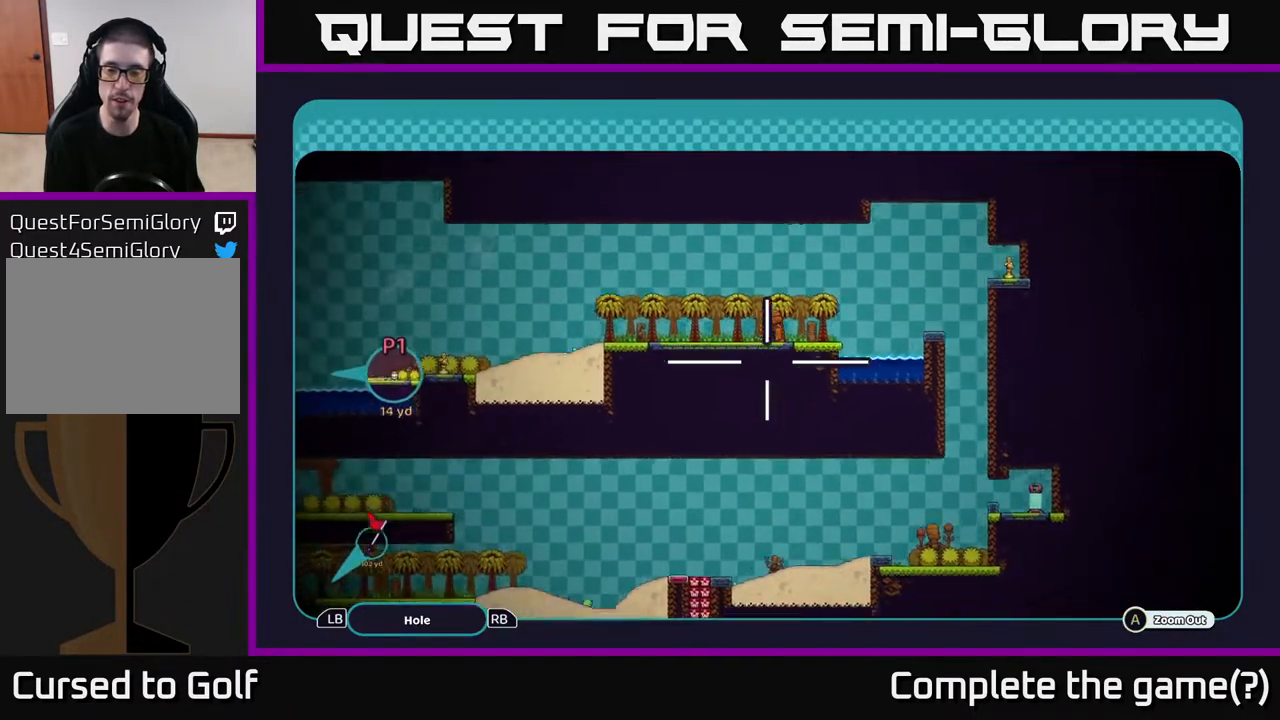
{"buttons": ["A"], "left_stick": "left", "right_stick": "center", "events": [[167, "left_stick", "up-left"], [267, "left_stick", "left"]]}
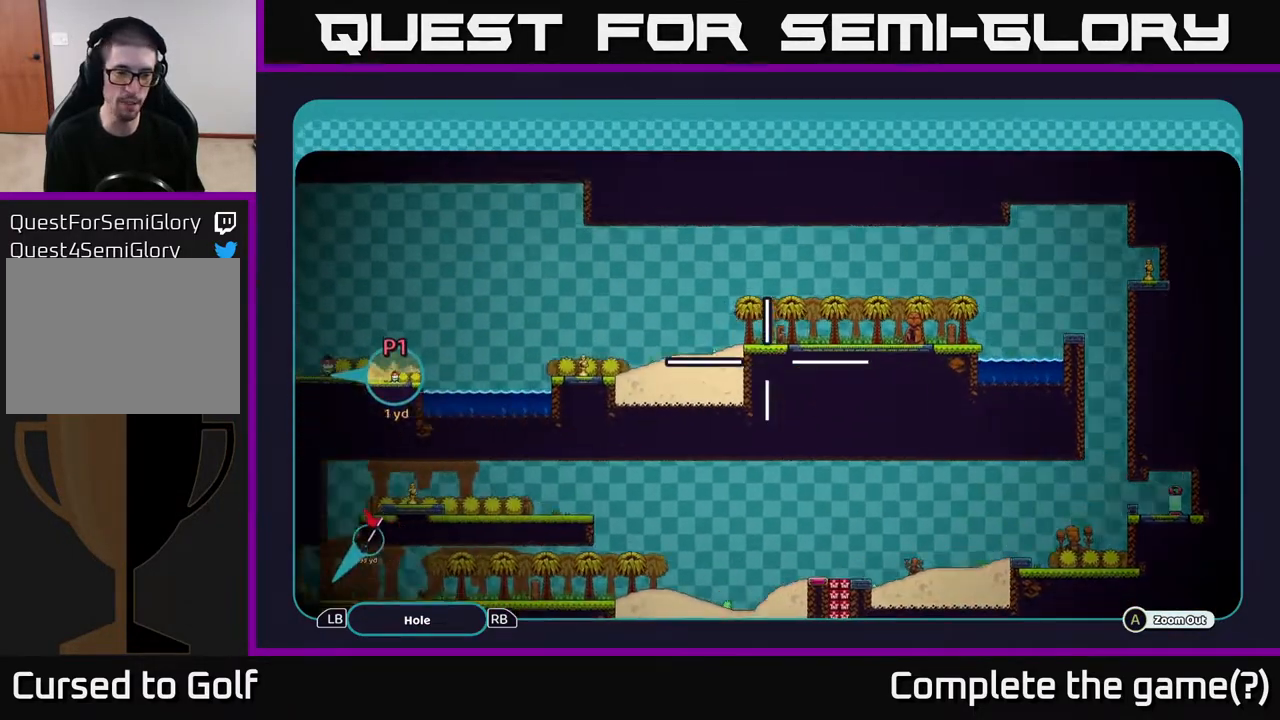
{"buttons": [], "left_stick": "center", "right_stick": "center", "events": [[200, "A", "up"], [200, "left_stick", "center"], [333, "B", "down"], [383, "B", "up"]]}
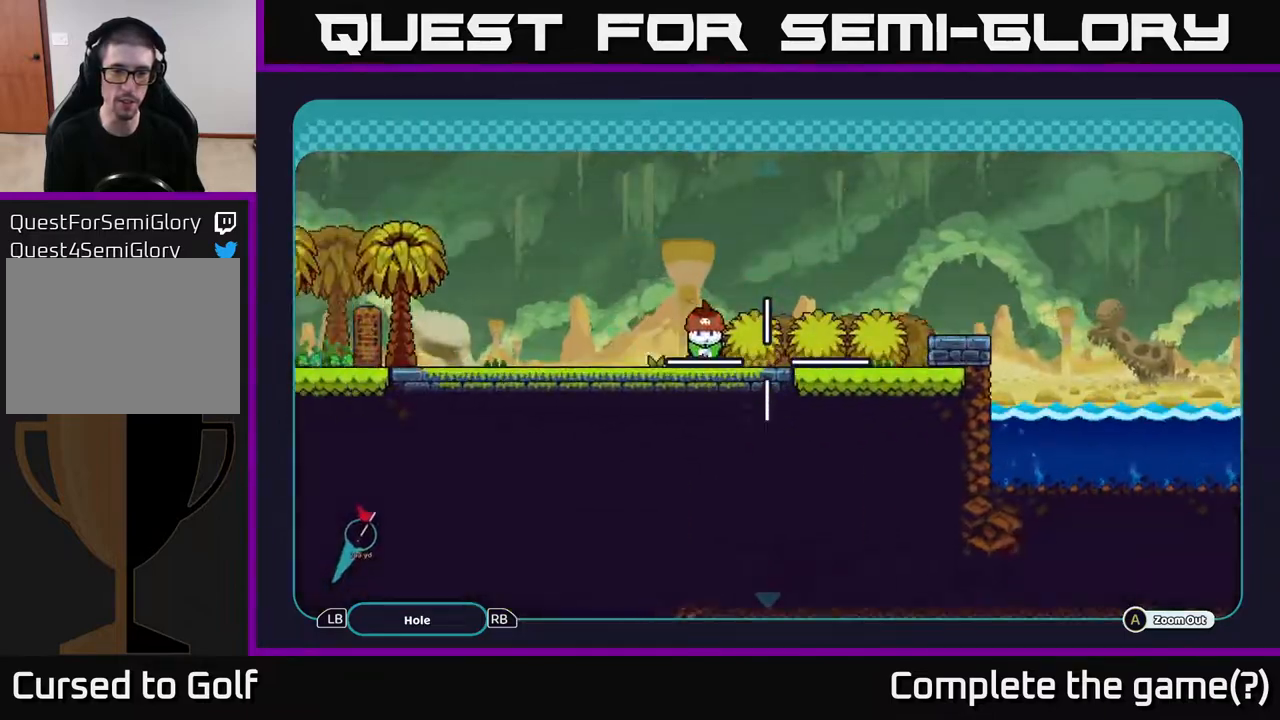
{"buttons": [], "left_stick": "center", "right_stick": "center", "events": []}
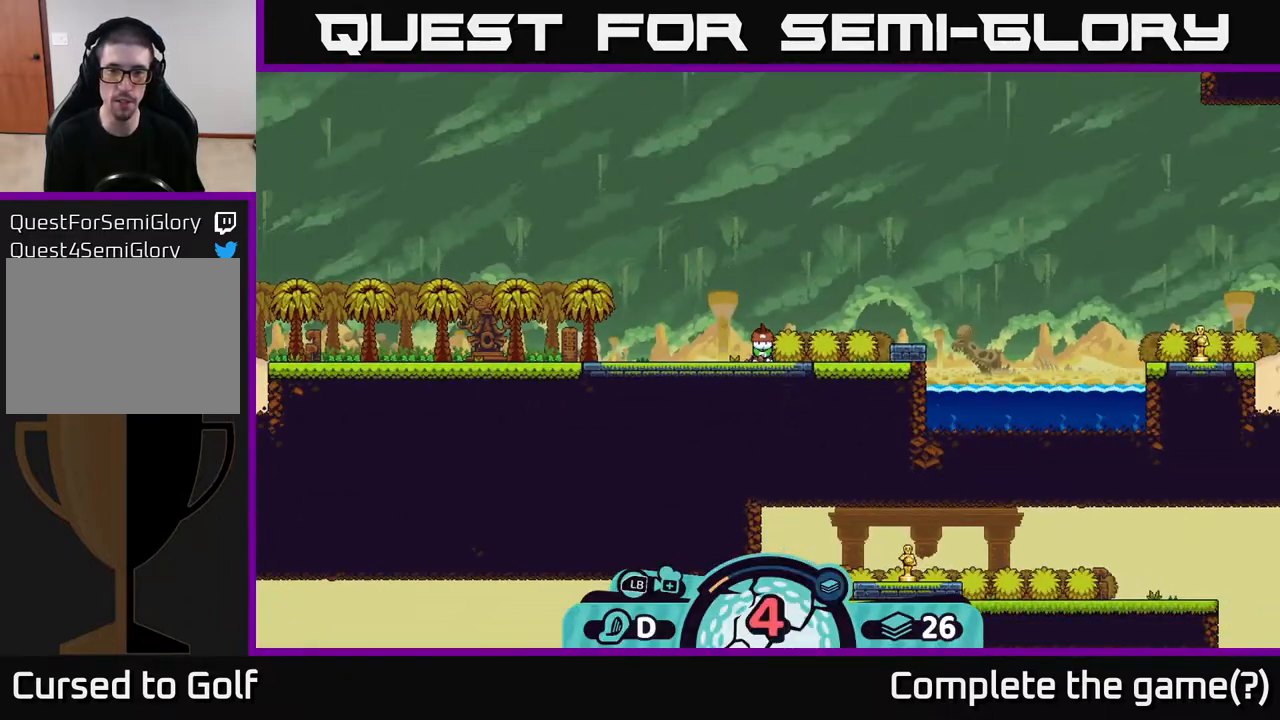
{"buttons": ["A"], "left_stick": "center", "right_stick": "center", "events": [[500, "A", "down"]]}
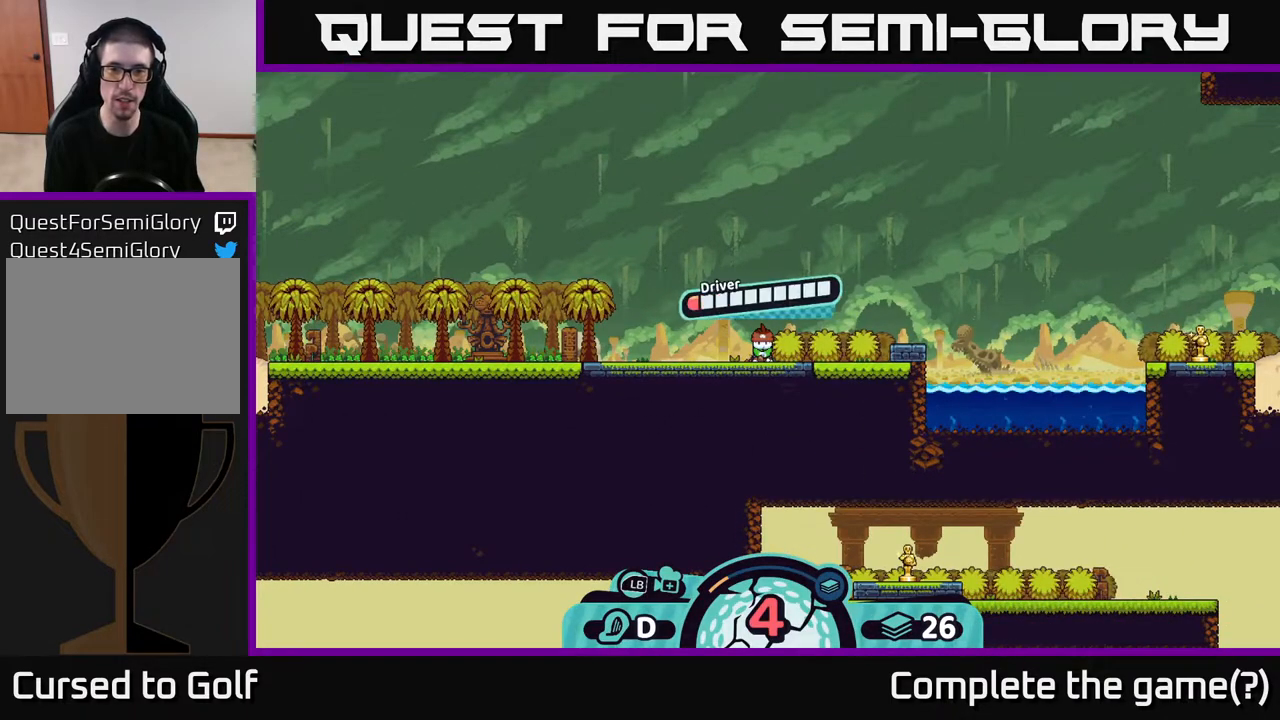
{"buttons": [], "left_stick": "center", "right_stick": "center", "events": [[83, "A", "up"]]}
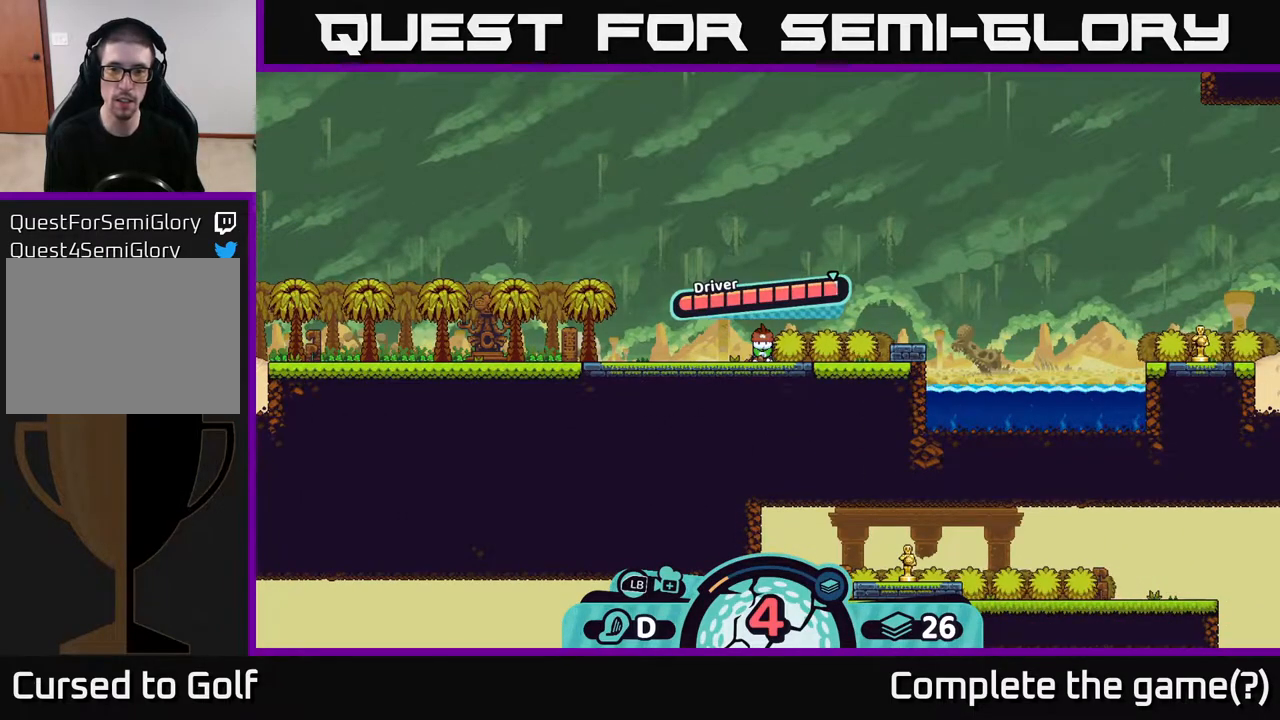
{"buttons": [], "left_stick": "center", "right_stick": "center", "events": [[83, "A", "down"], [350, "A", "up"]]}
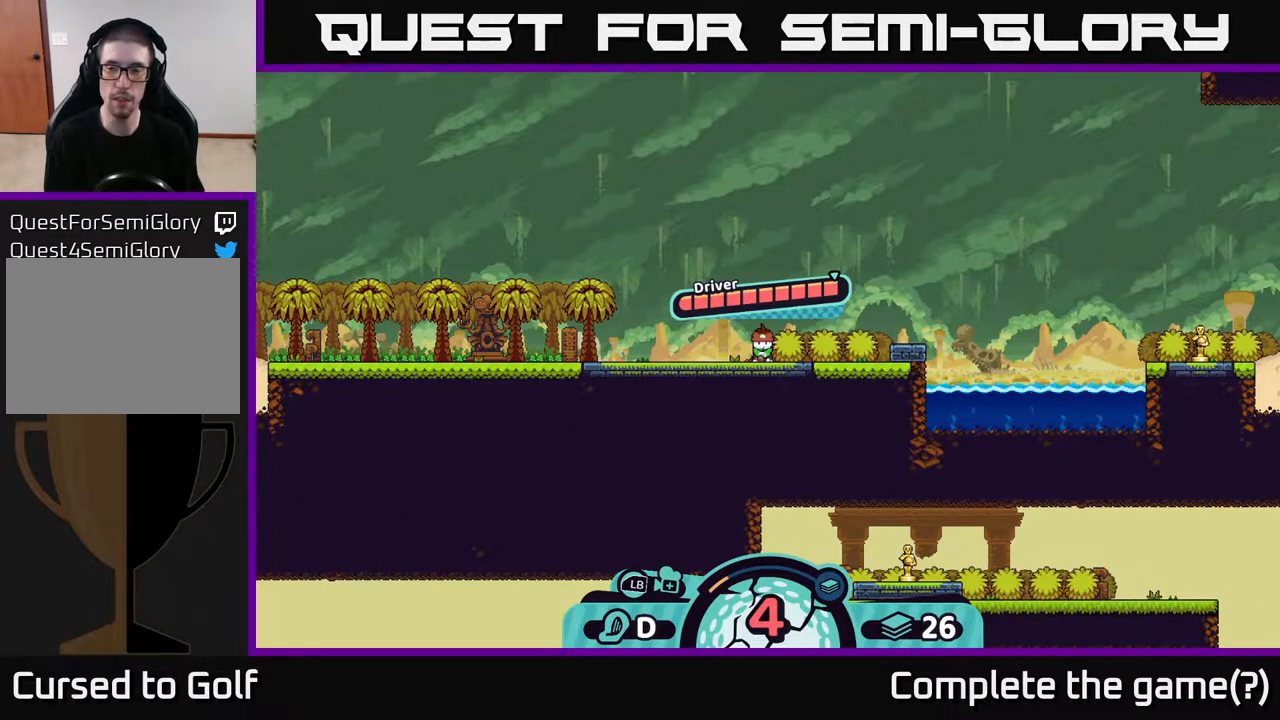
{"buttons": [], "left_stick": "center", "right_stick": "center", "events": []}
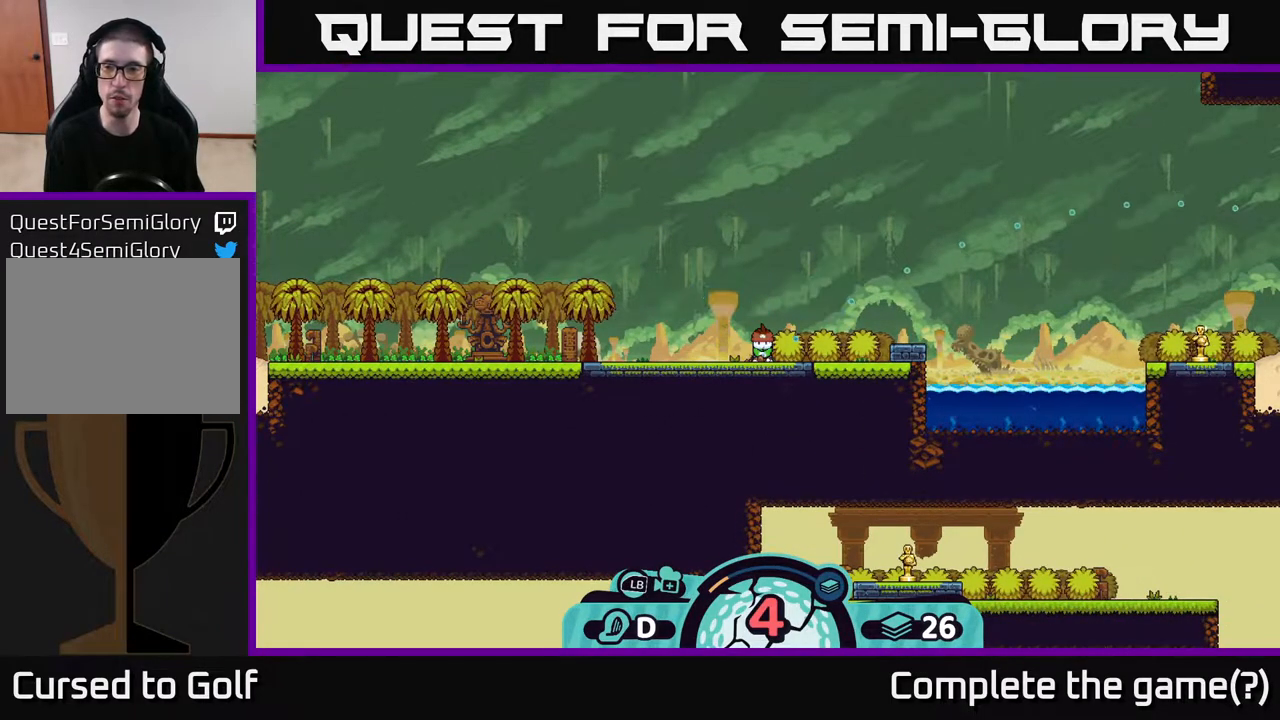
{"buttons": [], "left_stick": "center", "right_stick": "center", "events": []}
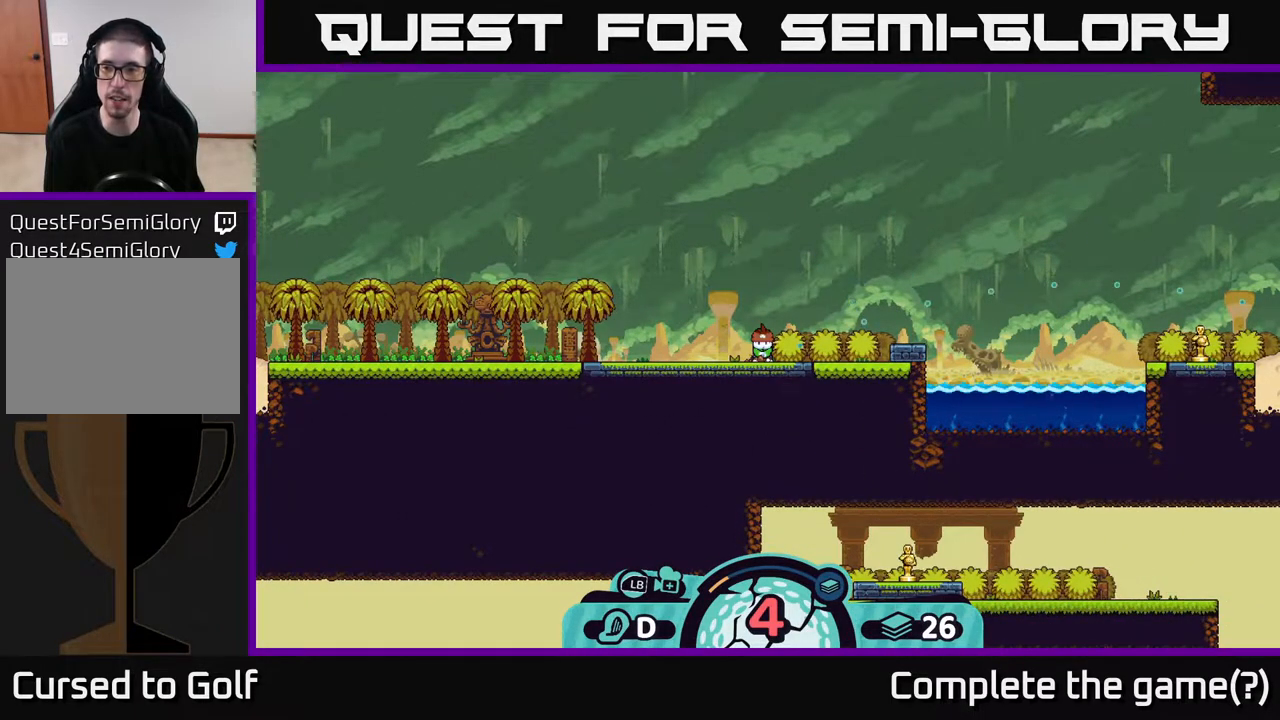
{"buttons": [], "left_stick": "center", "right_stick": "center", "events": []}
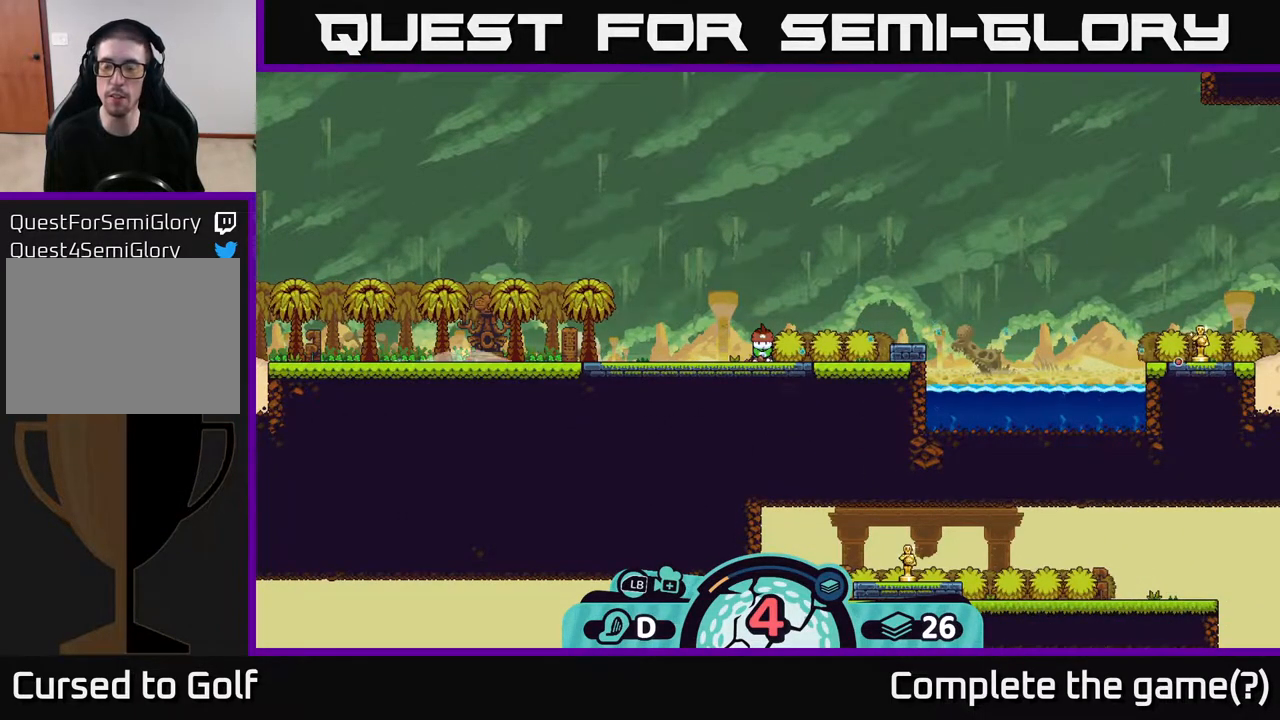
{"buttons": [], "left_stick": "center", "right_stick": "center", "events": []}
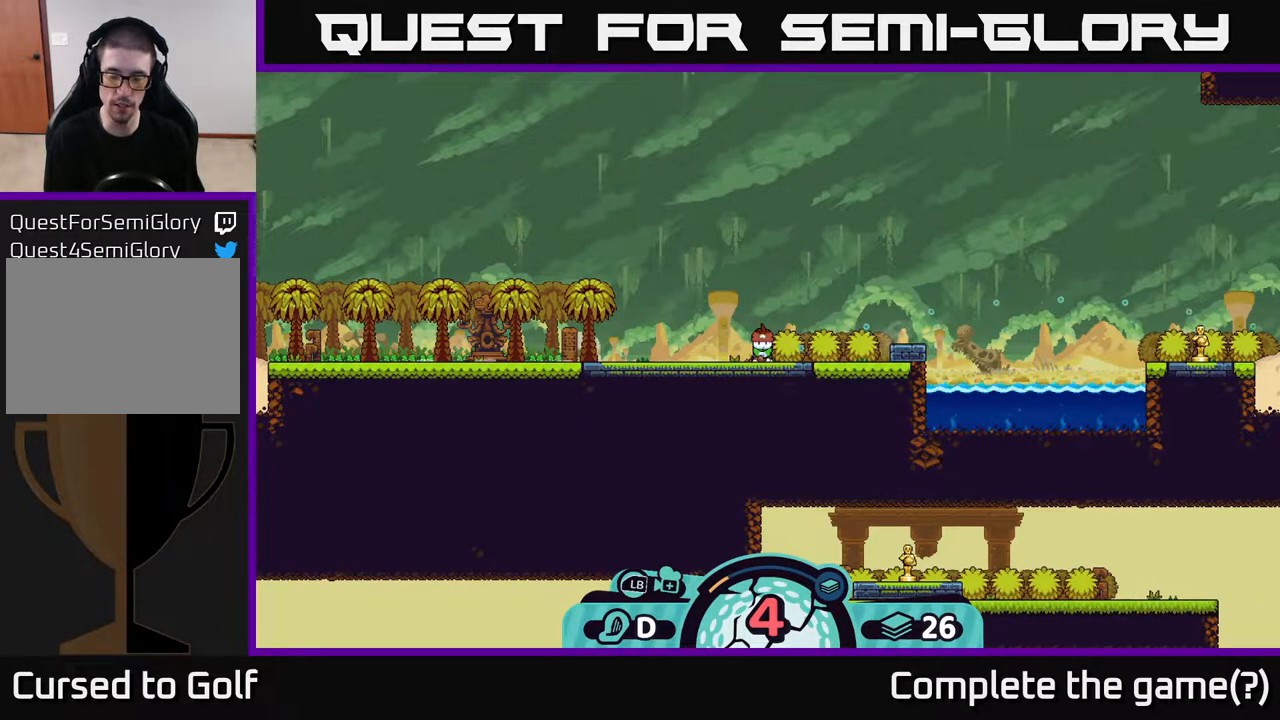
{"buttons": [], "left_stick": "center", "right_stick": "center", "events": []}
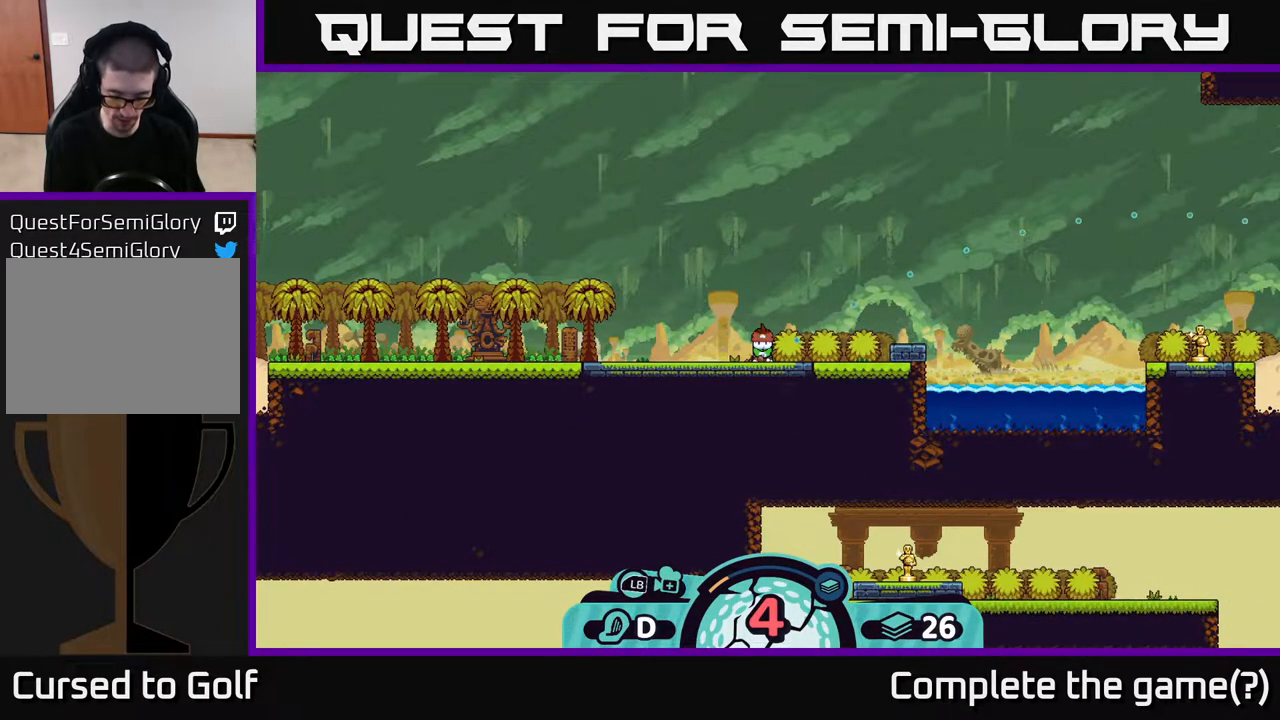
{"buttons": [], "left_stick": "center", "right_stick": "center", "events": []}